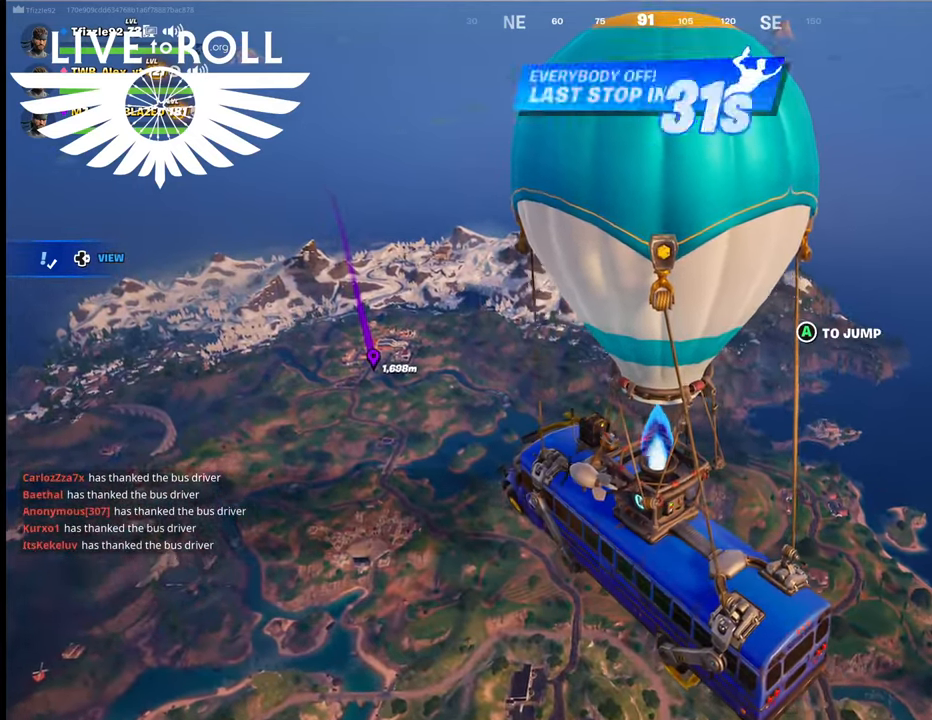
Gameplay with a controller (Xbox layout); each line is a JSON object with the inputs held at the frame after it. "events" lists button and stick changes between this image and that frame as [ms after this image, input, new state], when the widget could be followed in between.
{"buttons": [], "left_stick": "center", "right_stick": "center", "events": [[300, "DPAD_RIGHT", "down"], [500, "DPAD_RIGHT", "up"]]}
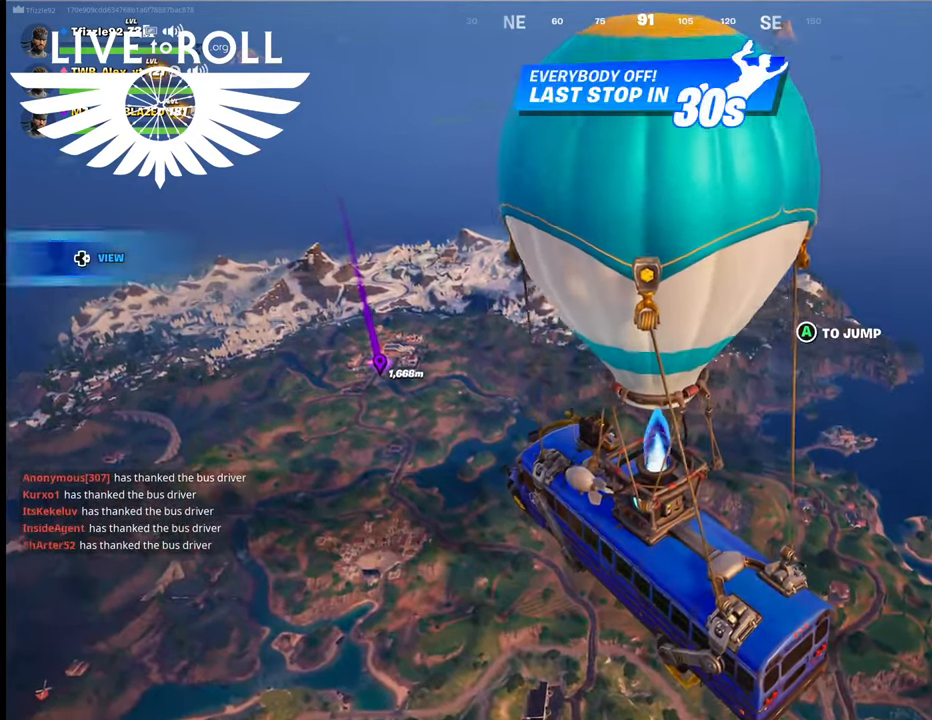
{"buttons": [], "left_stick": "center", "right_stick": "center", "events": []}
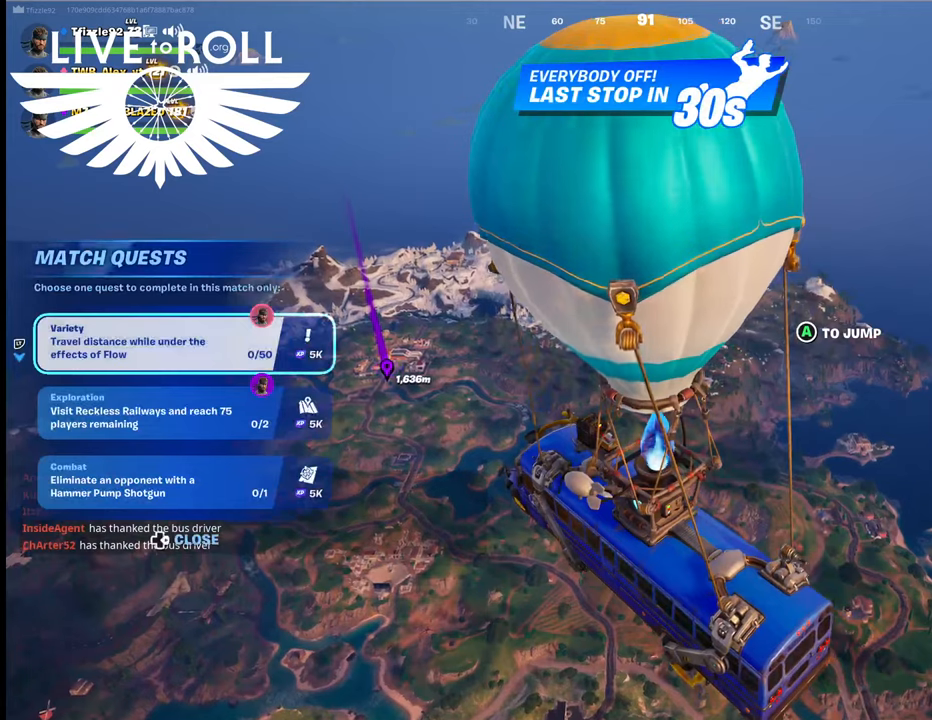
{"buttons": [], "left_stick": "center", "right_stick": "center", "events": []}
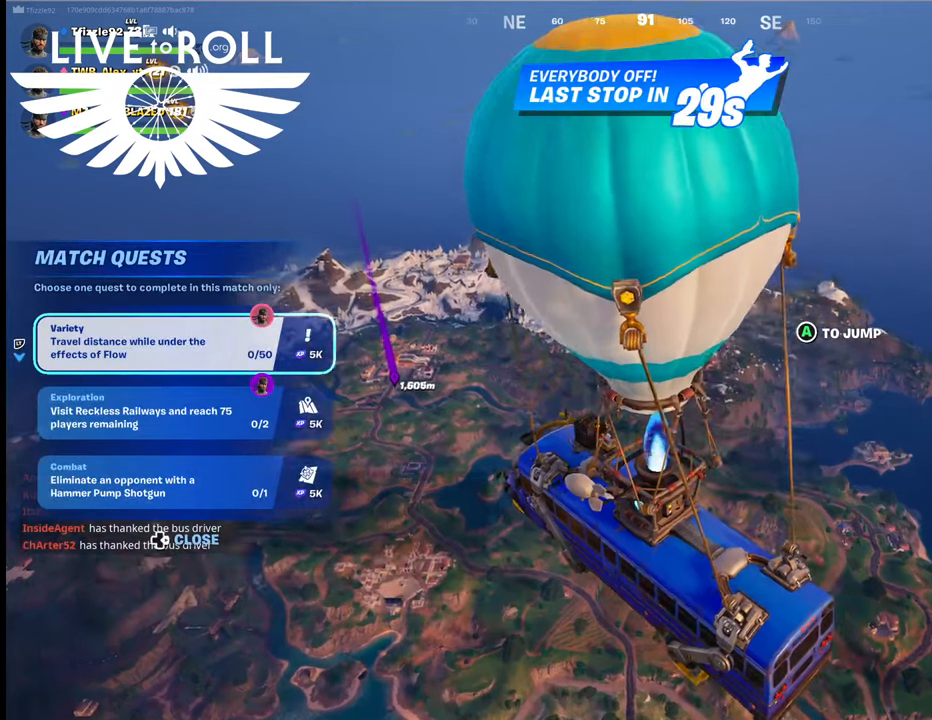
{"buttons": [], "left_stick": "center", "right_stick": "center", "events": []}
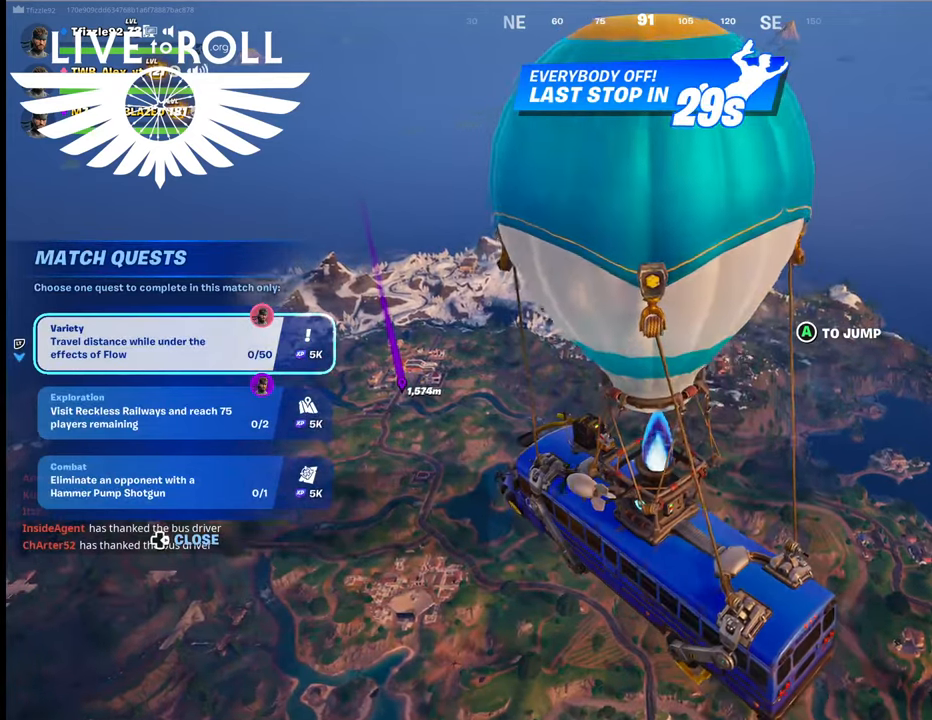
{"buttons": [], "left_stick": "center", "right_stick": "center", "events": []}
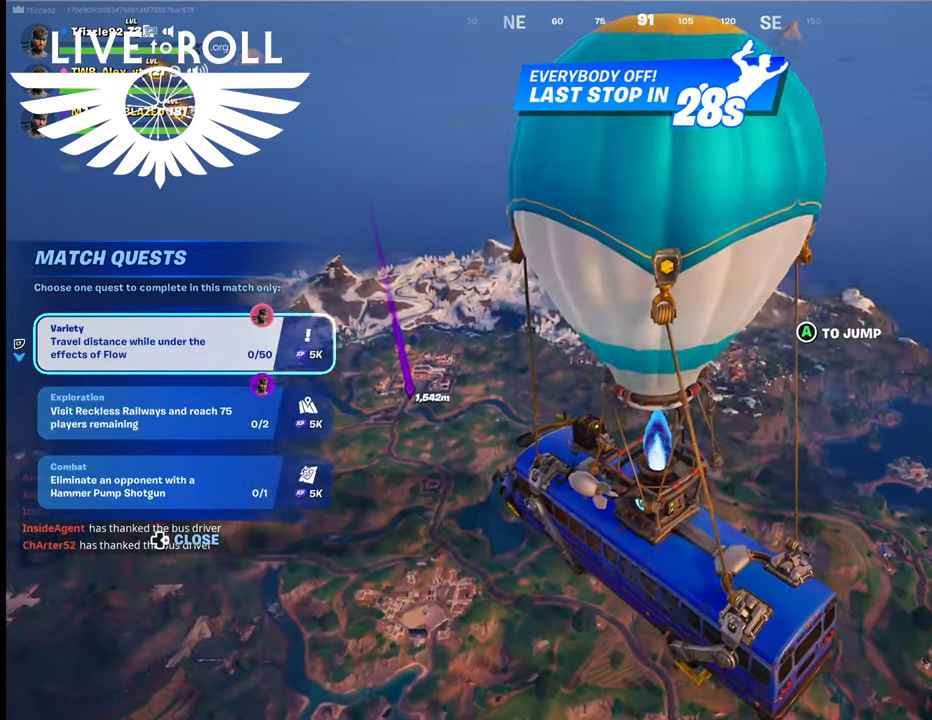
{"buttons": [], "left_stick": "center", "right_stick": "center", "events": []}
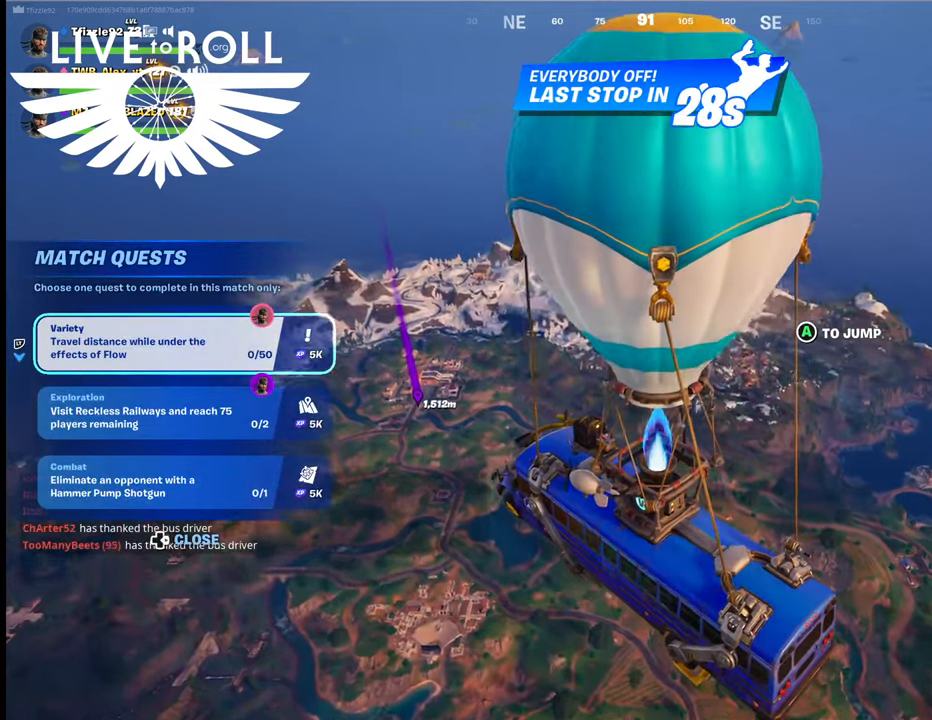
{"buttons": [], "left_stick": "center", "right_stick": "center", "events": []}
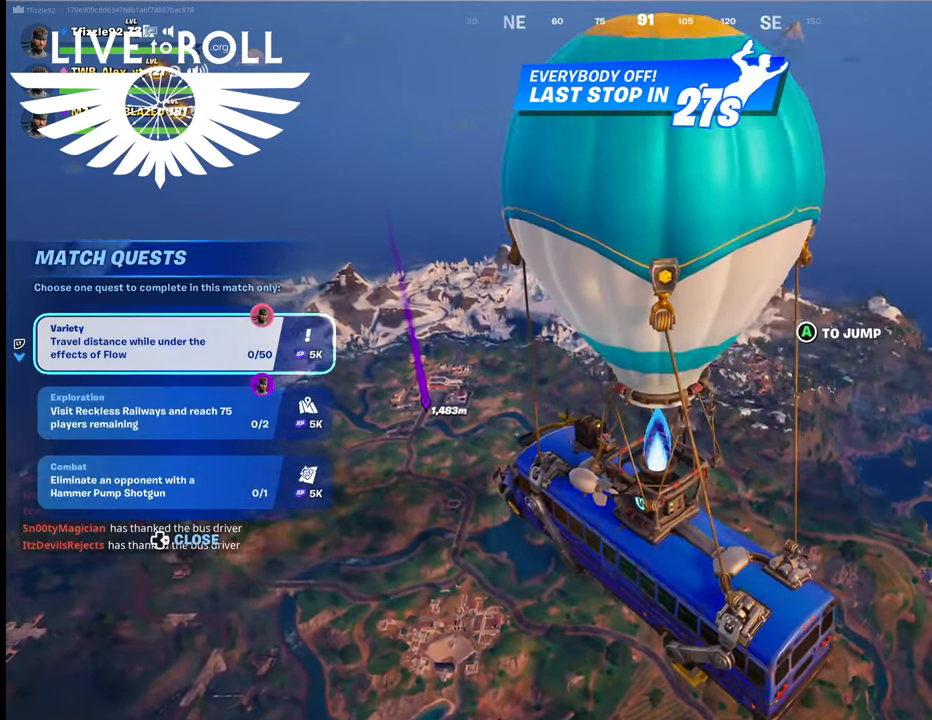
{"buttons": [], "left_stick": "center", "right_stick": "center", "events": []}
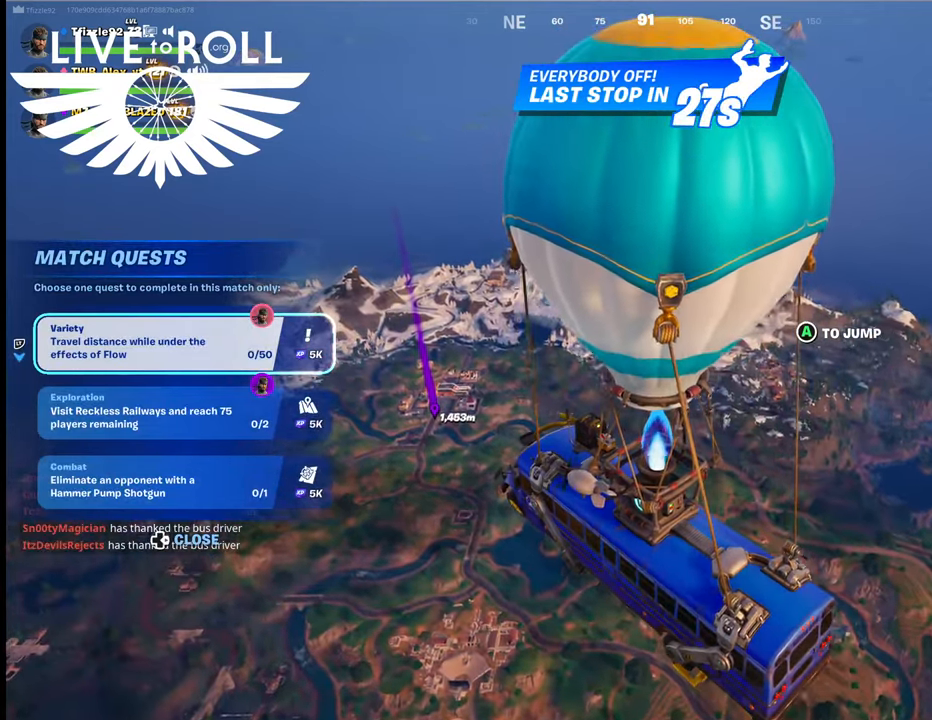
{"buttons": [], "left_stick": "center", "right_stick": "center", "events": []}
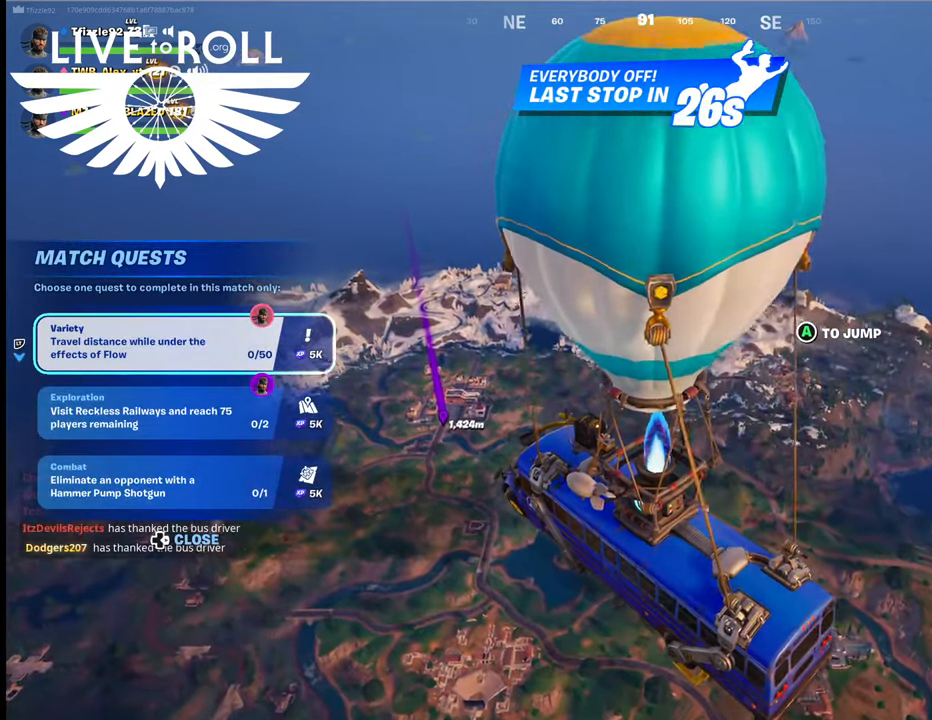
{"buttons": [], "left_stick": "center", "right_stick": "center", "events": []}
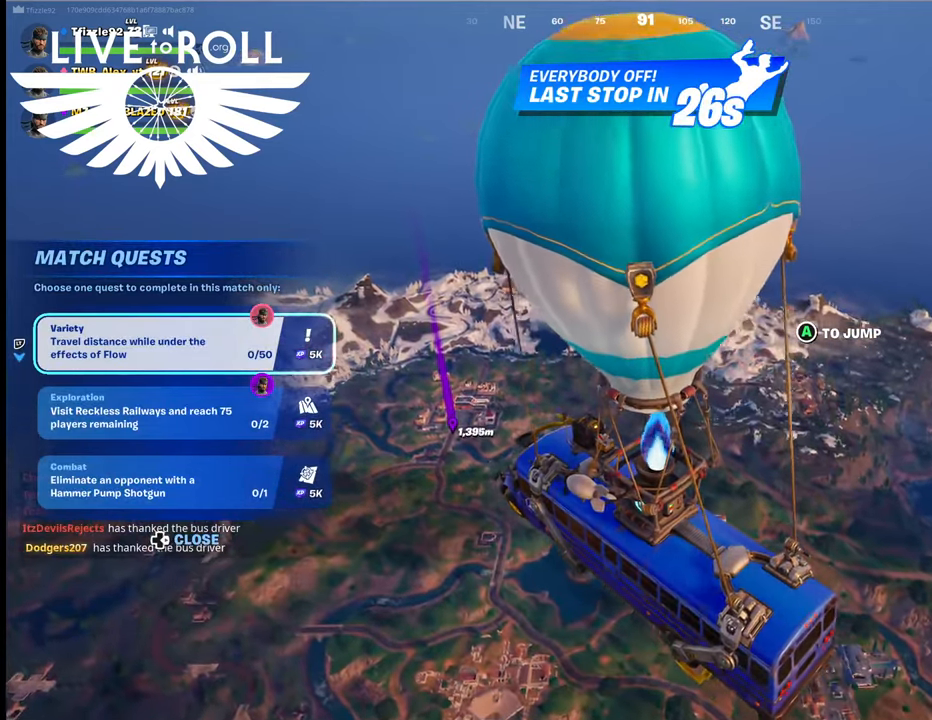
{"buttons": [], "left_stick": "center", "right_stick": "center", "events": [[200, "B", "down"], [334, "B", "up"]]}
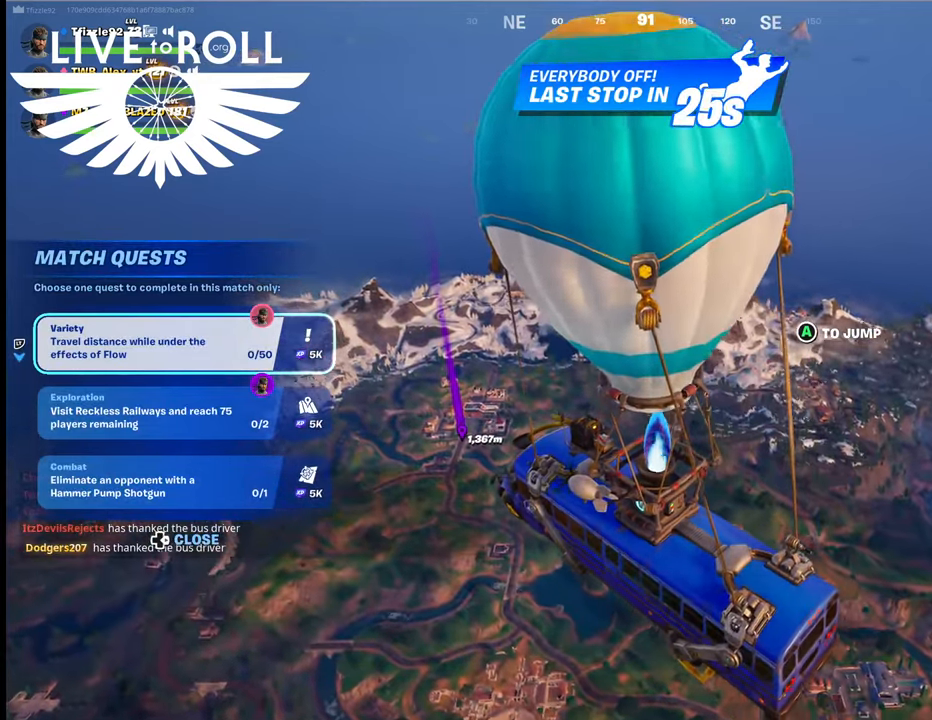
{"buttons": [], "left_stick": "center", "right_stick": "center", "events": []}
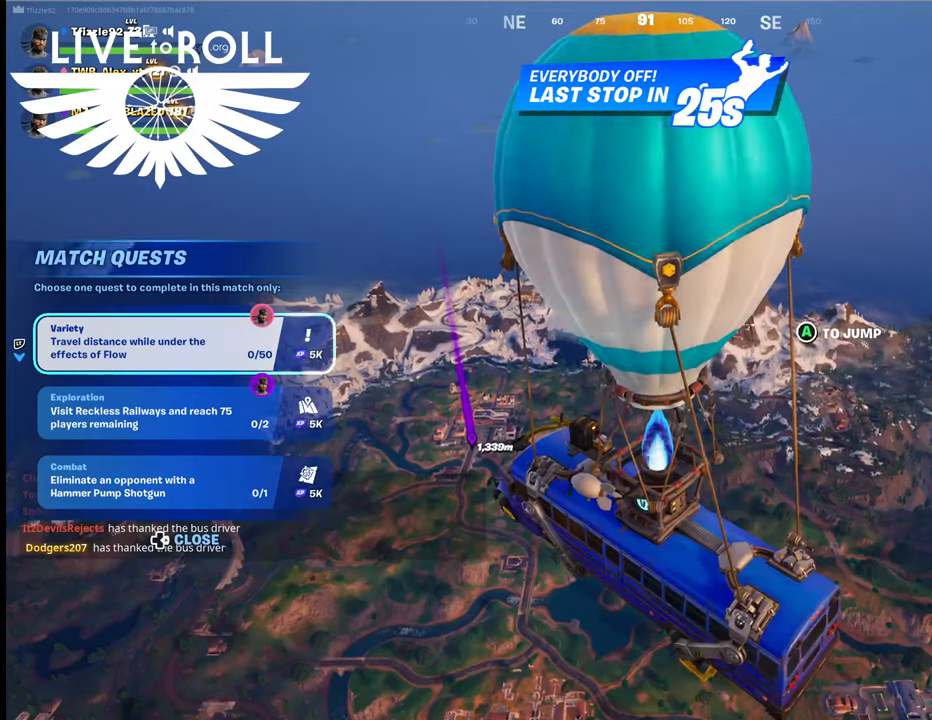
{"buttons": [], "left_stick": "center", "right_stick": "center", "events": []}
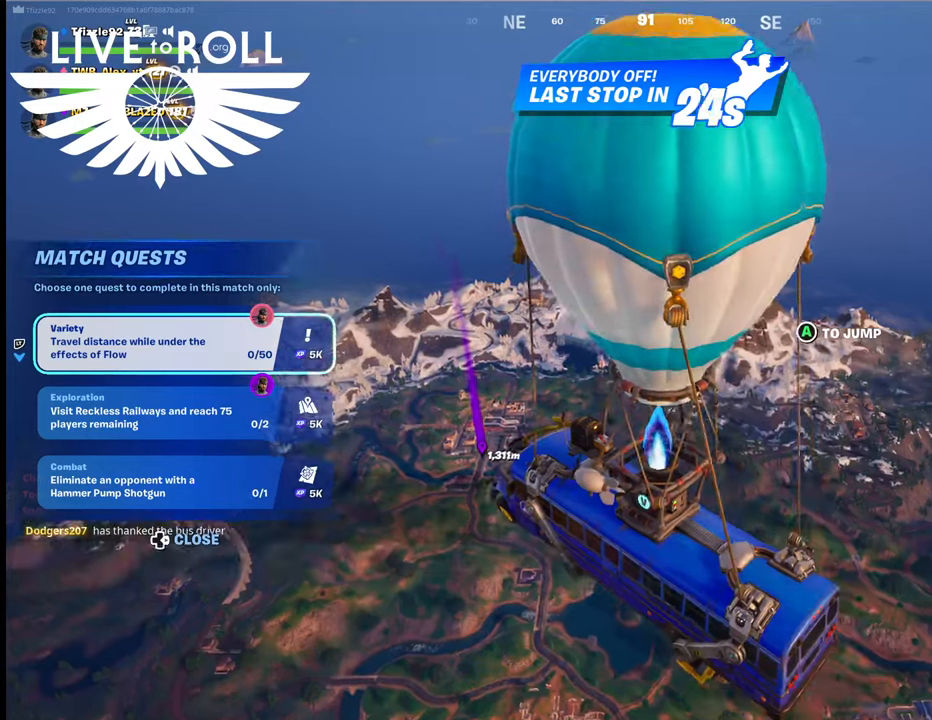
{"buttons": [], "left_stick": "center", "right_stick": "center", "events": []}
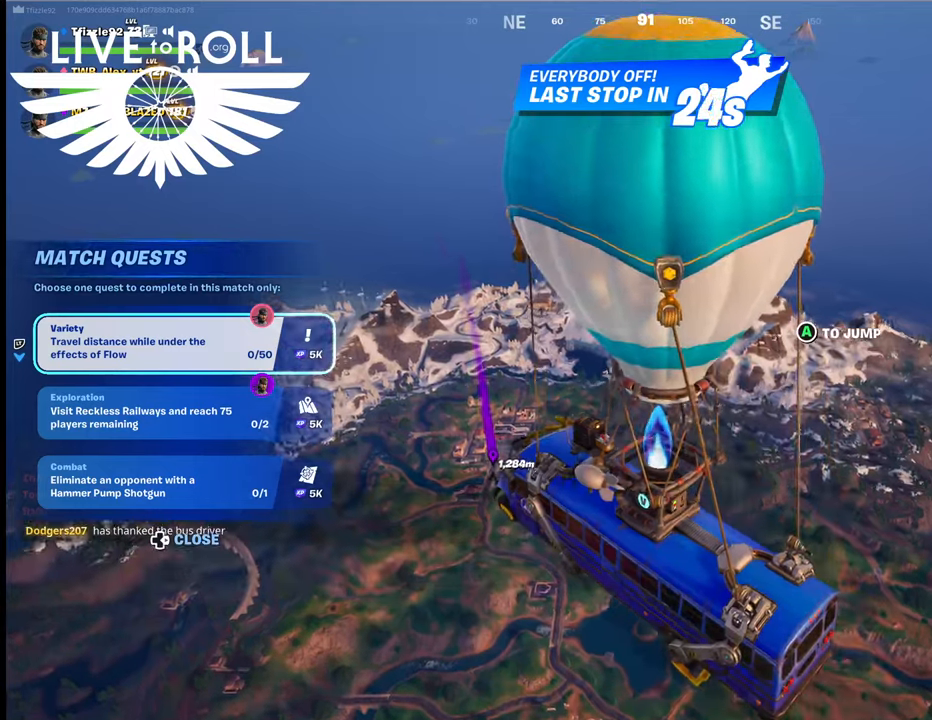
{"buttons": [], "left_stick": "center", "right_stick": "center", "events": []}
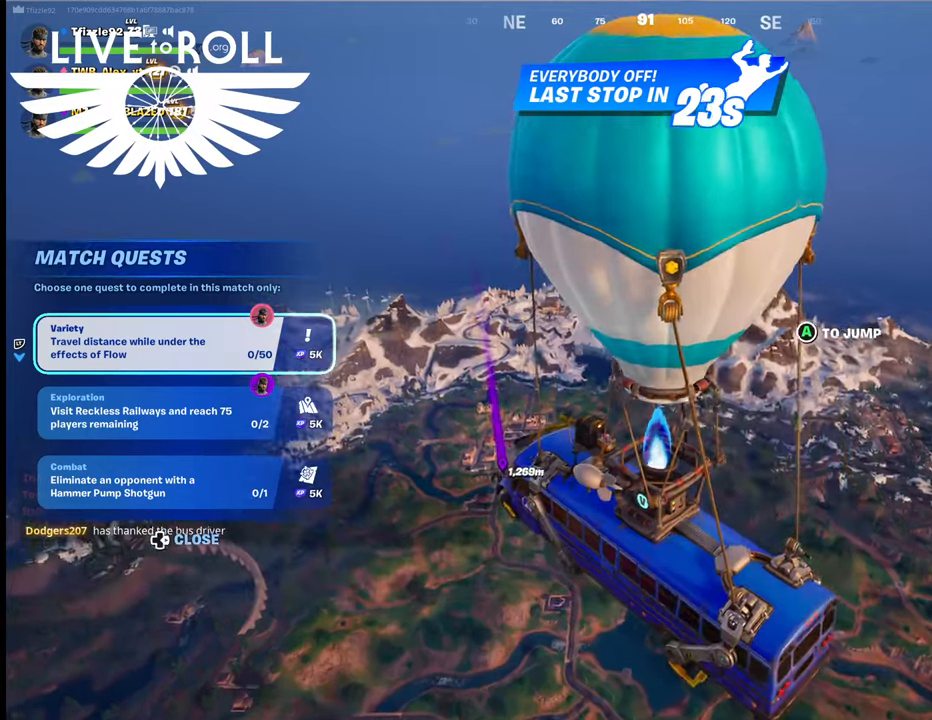
{"buttons": [], "left_stick": "center", "right_stick": "center", "events": [[367, "SELECT", "down"], [500, "SELECT", "up"]]}
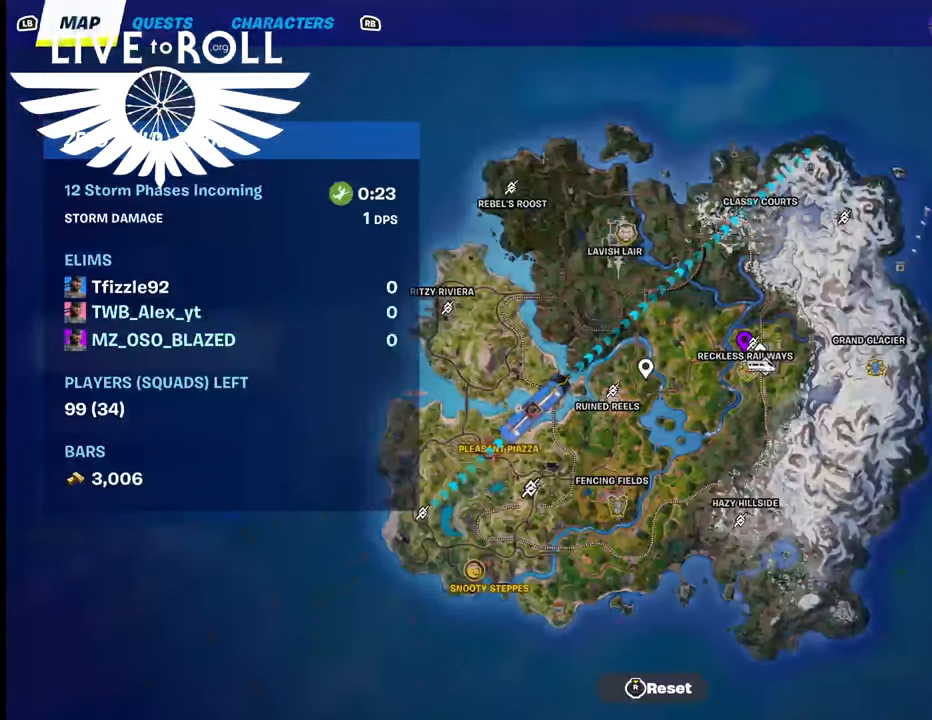
{"buttons": [], "left_stick": "center", "right_stick": "center", "events": []}
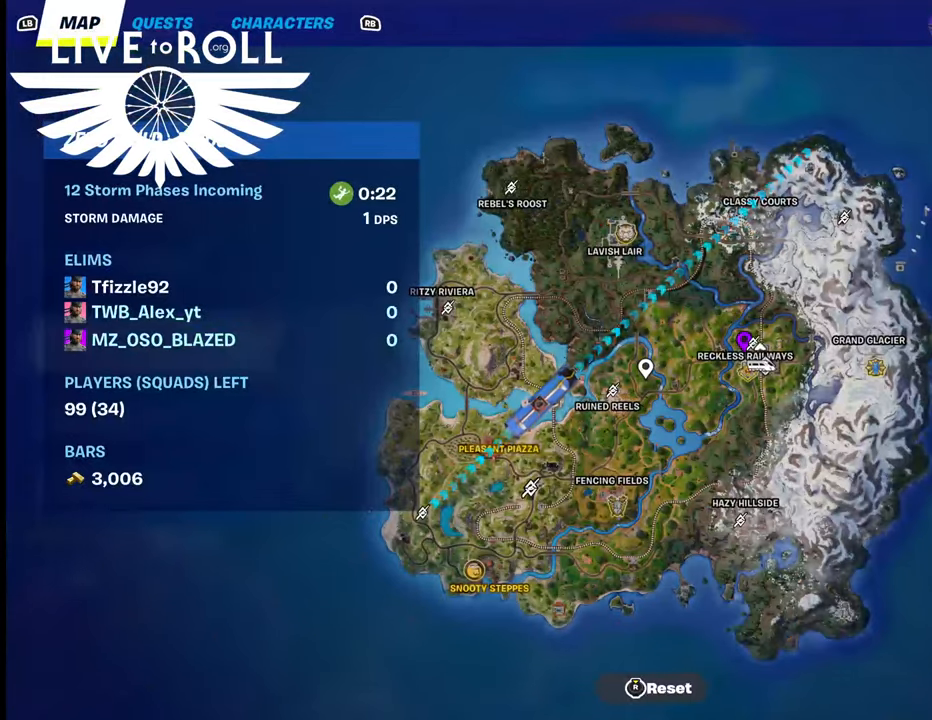
{"buttons": [], "left_stick": "center", "right_stick": "center", "events": []}
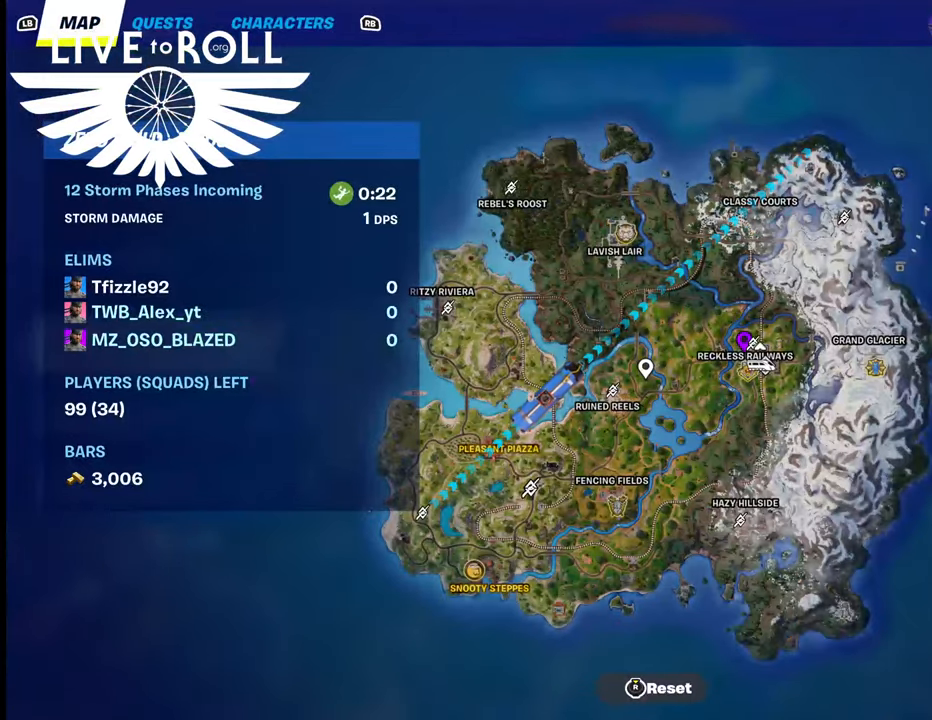
{"buttons": [], "left_stick": "center", "right_stick": "center", "events": [[167, "SELECT", "down"], [300, "SELECT", "up"]]}
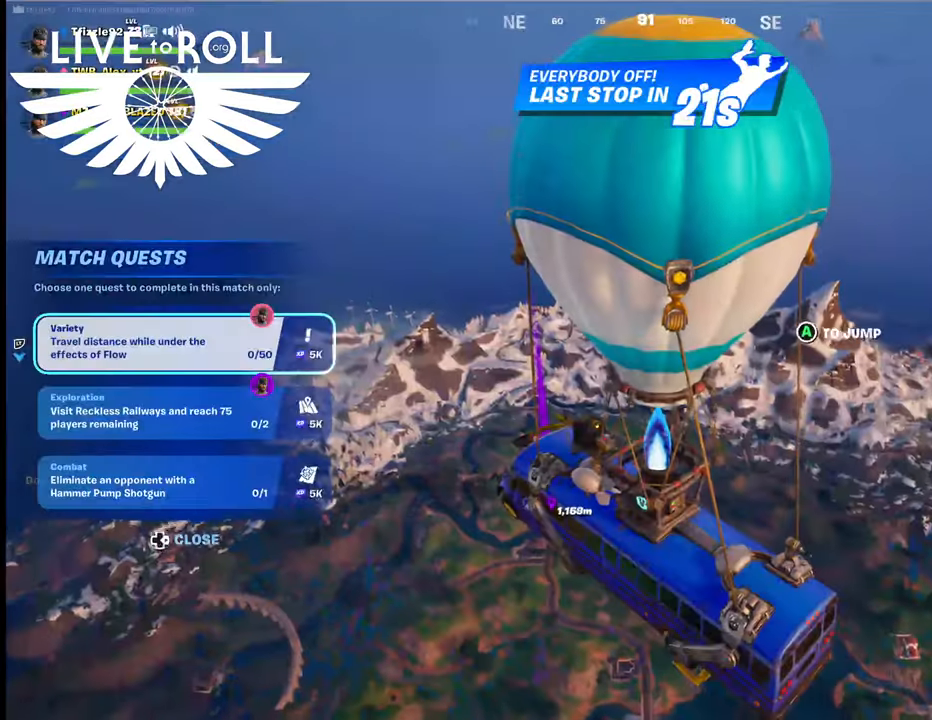
{"buttons": [], "left_stick": "center", "right_stick": "center", "events": []}
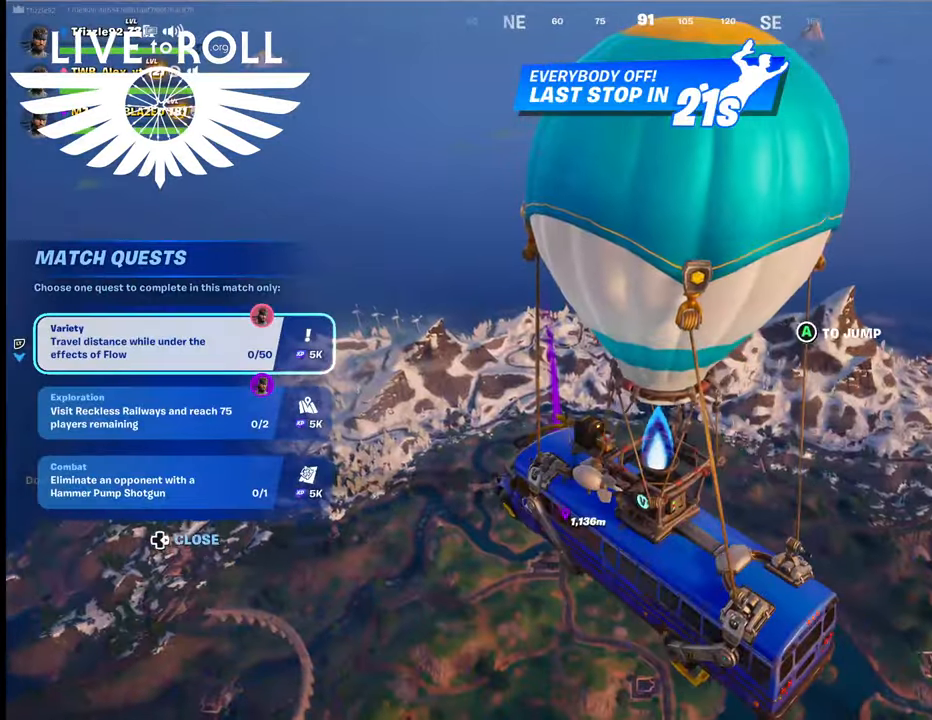
{"buttons": [], "left_stick": "center", "right_stick": "center", "events": []}
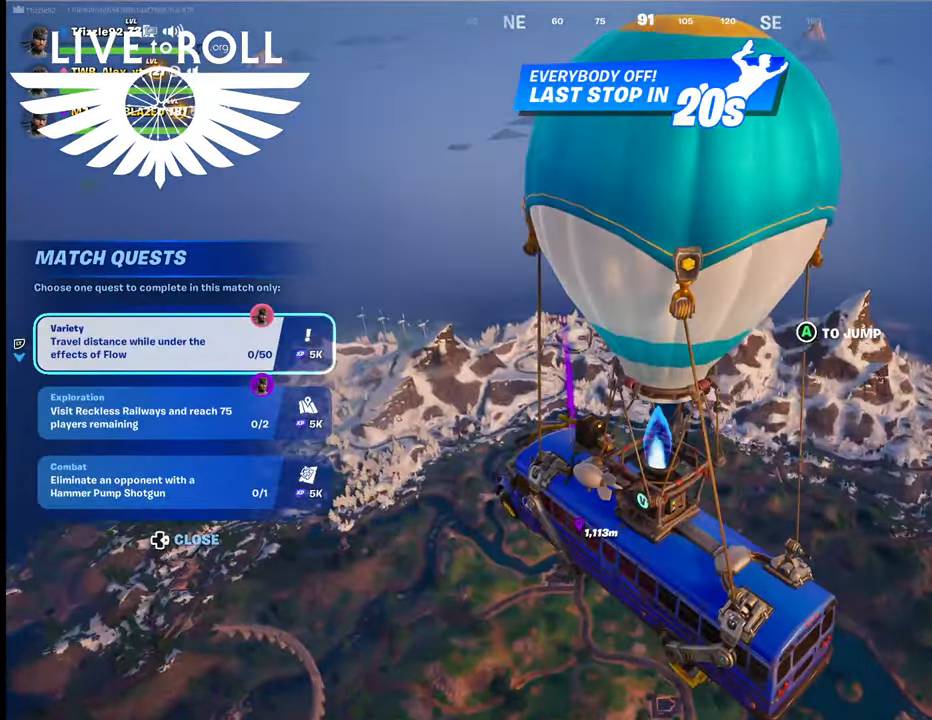
{"buttons": ["DPAD_DOWN"], "left_stick": "center", "right_stick": "center", "events": [[500, "DPAD_DOWN", "down"]]}
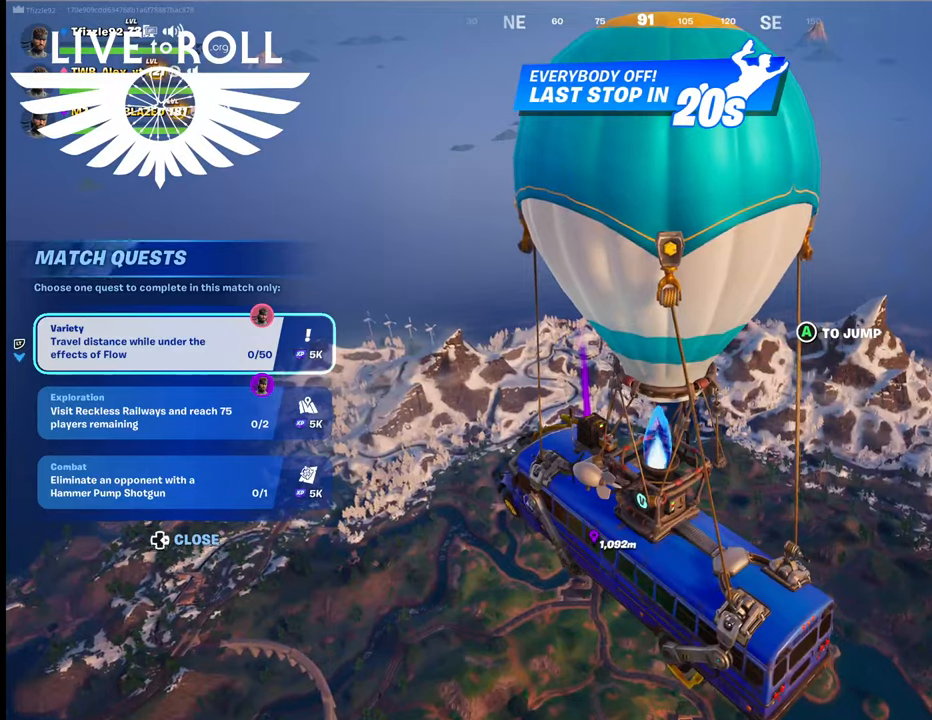
{"buttons": [], "left_stick": "center", "right_stick": "center", "events": [[200, "DPAD_DOWN", "up"]]}
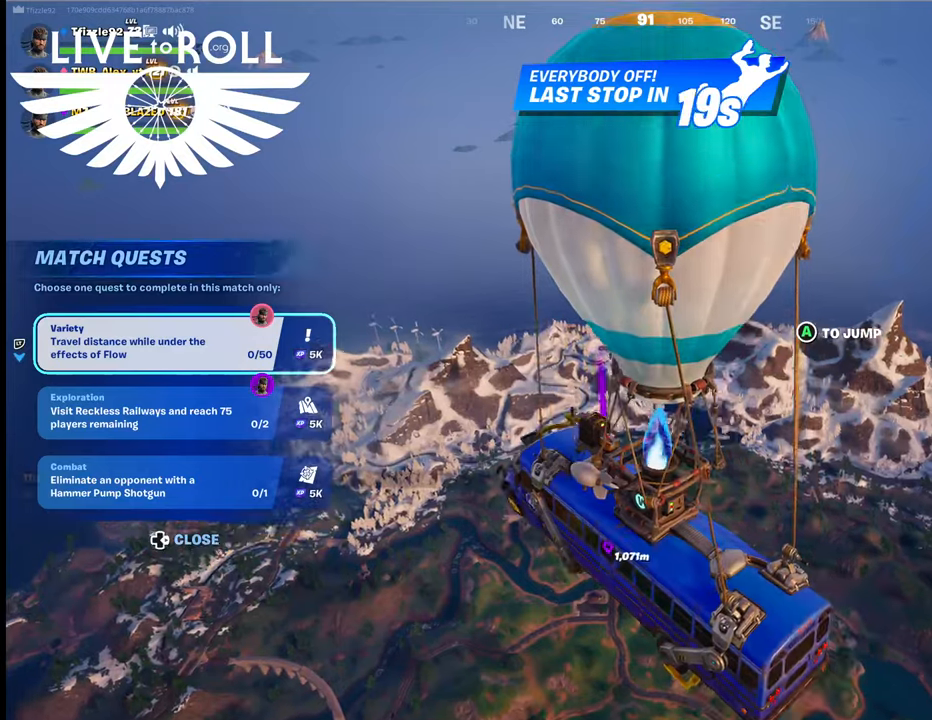
{"buttons": [], "left_stick": "center", "right_stick": "center", "events": [[134, "right_stick", "down"], [367, "right_stick", "center"]]}
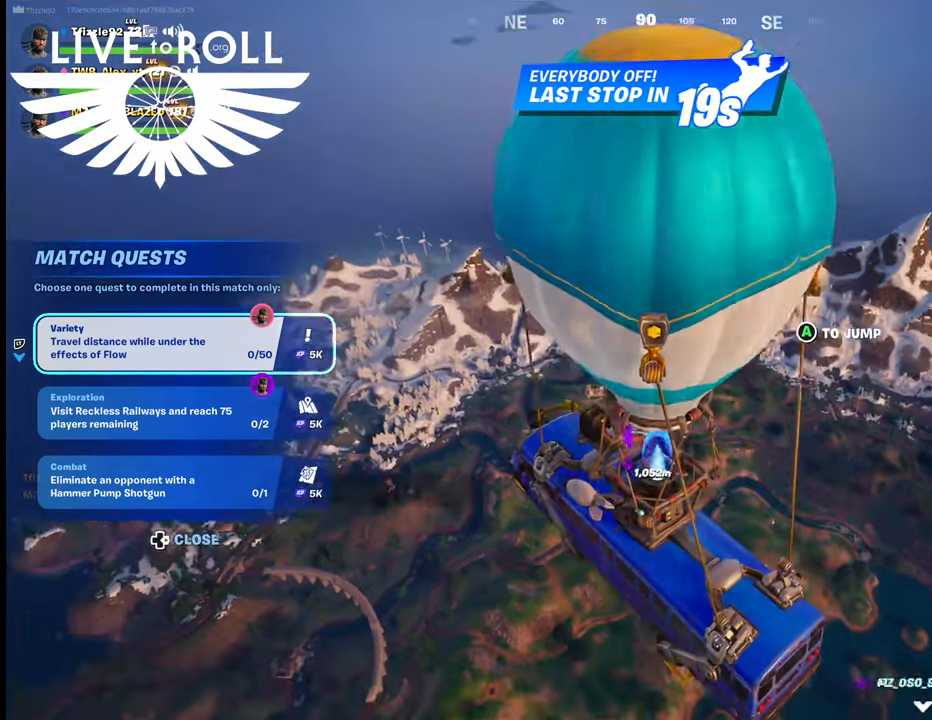
{"buttons": [], "left_stick": "center", "right_stick": "center", "events": []}
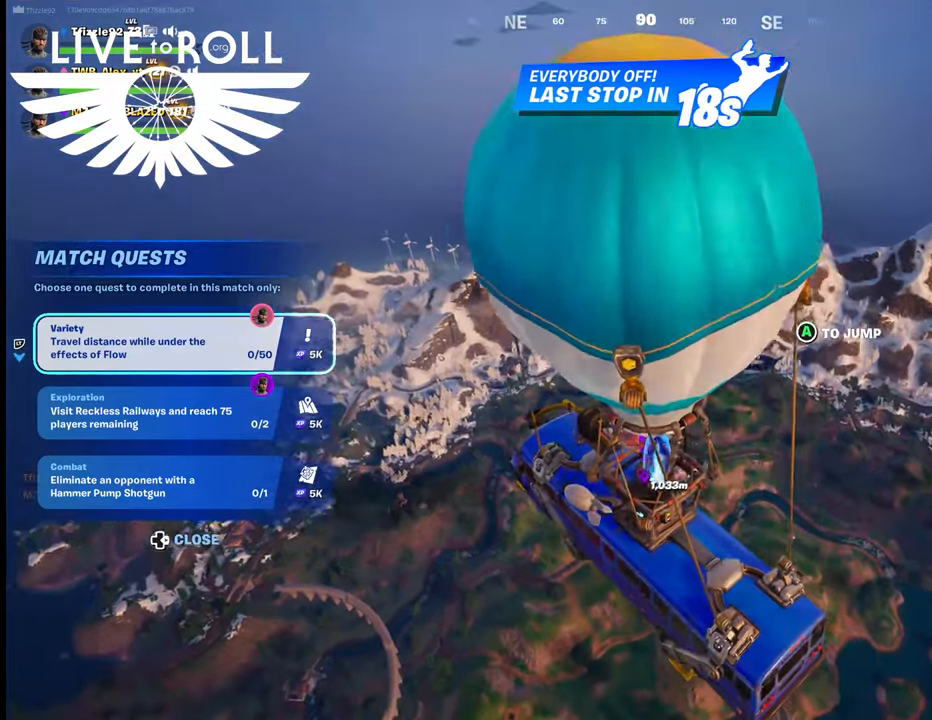
{"buttons": ["L2"], "left_stick": "center", "right_stick": "center", "events": [[500, "L2", "down"]]}
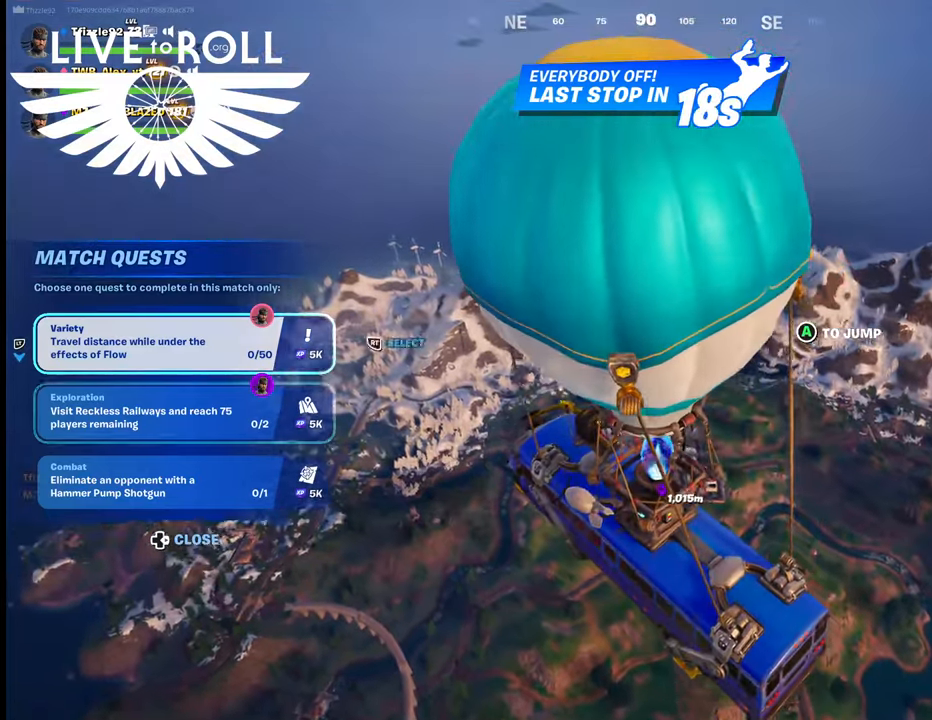
{"buttons": [], "left_stick": "center", "right_stick": "center", "events": [[100, "L2", "up"]]}
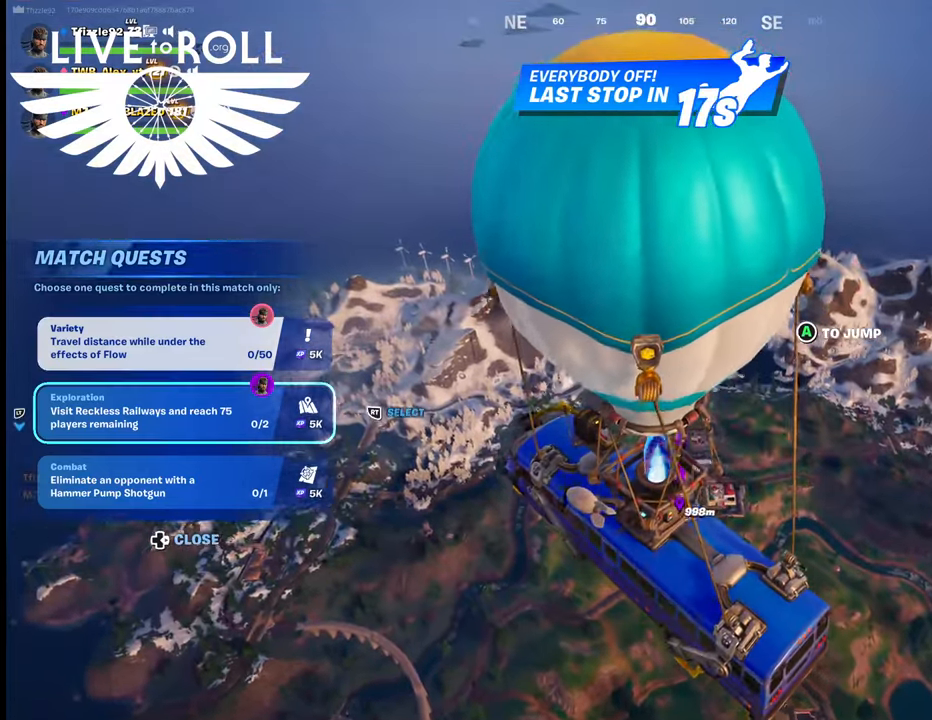
{"buttons": ["R2"], "left_stick": "center", "right_stick": "center", "events": [[334, "R2", "down"]]}
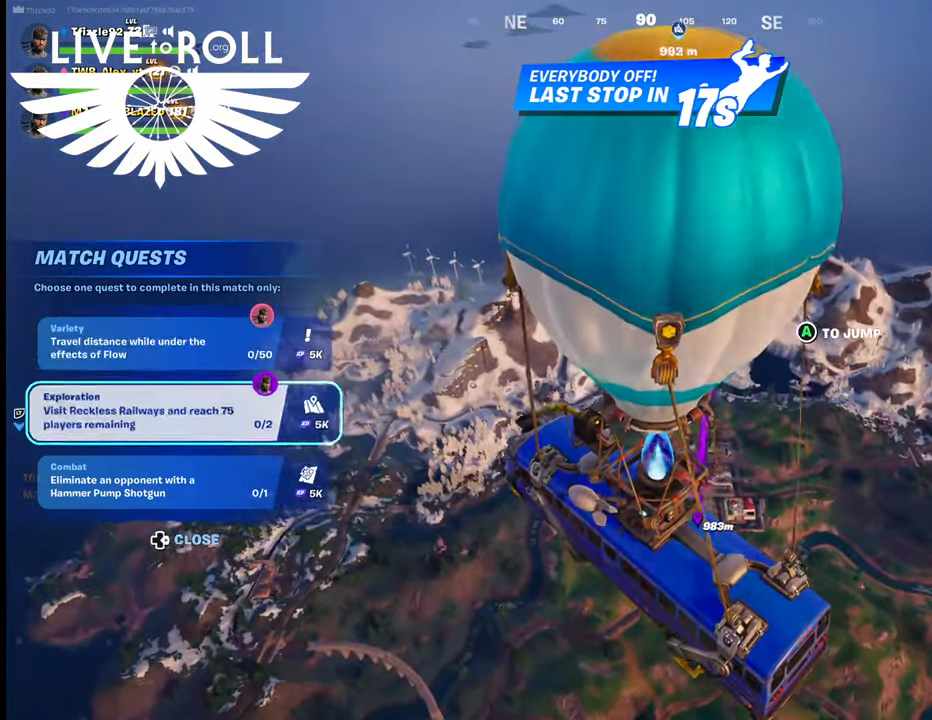
{"buttons": [], "left_stick": "center", "right_stick": "center", "events": [[67, "R2", "up"]]}
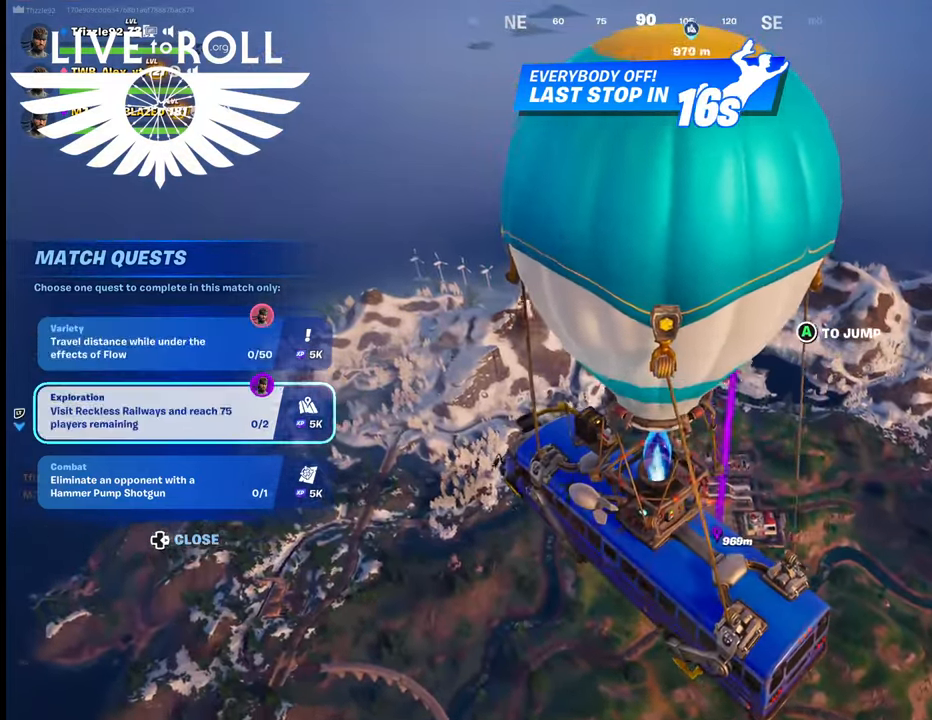
{"buttons": [], "left_stick": "up-right", "right_stick": "center", "events": [[167, "B", "down"], [300, "B", "up"], [500, "left_stick", "up-right"]]}
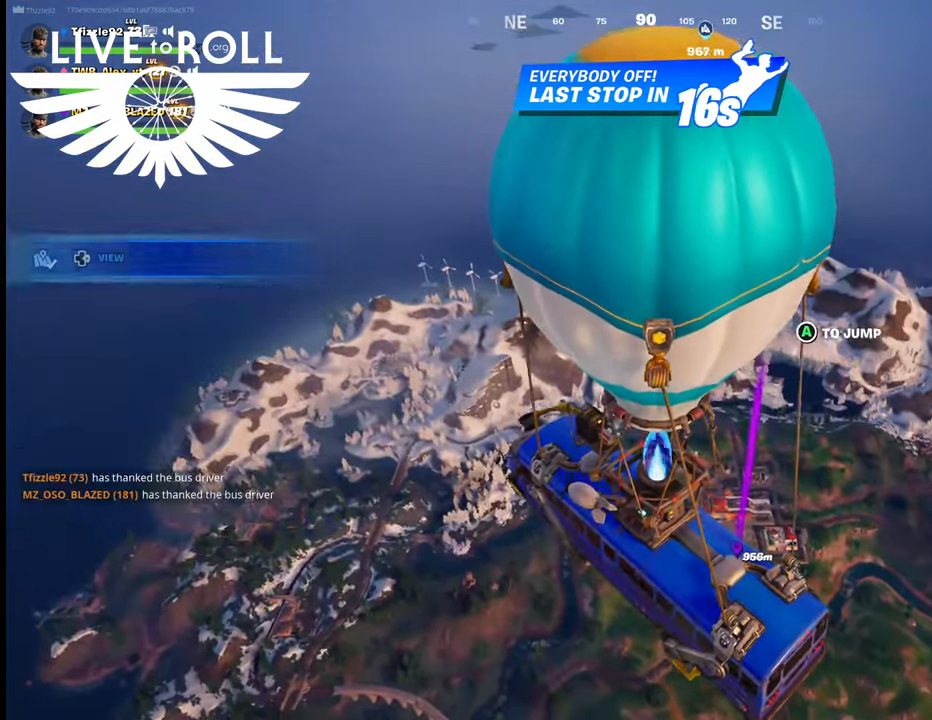
{"buttons": [], "left_stick": "up-right", "right_stick": "center", "events": [[367, "A", "down"], [467, "A", "up"]]}